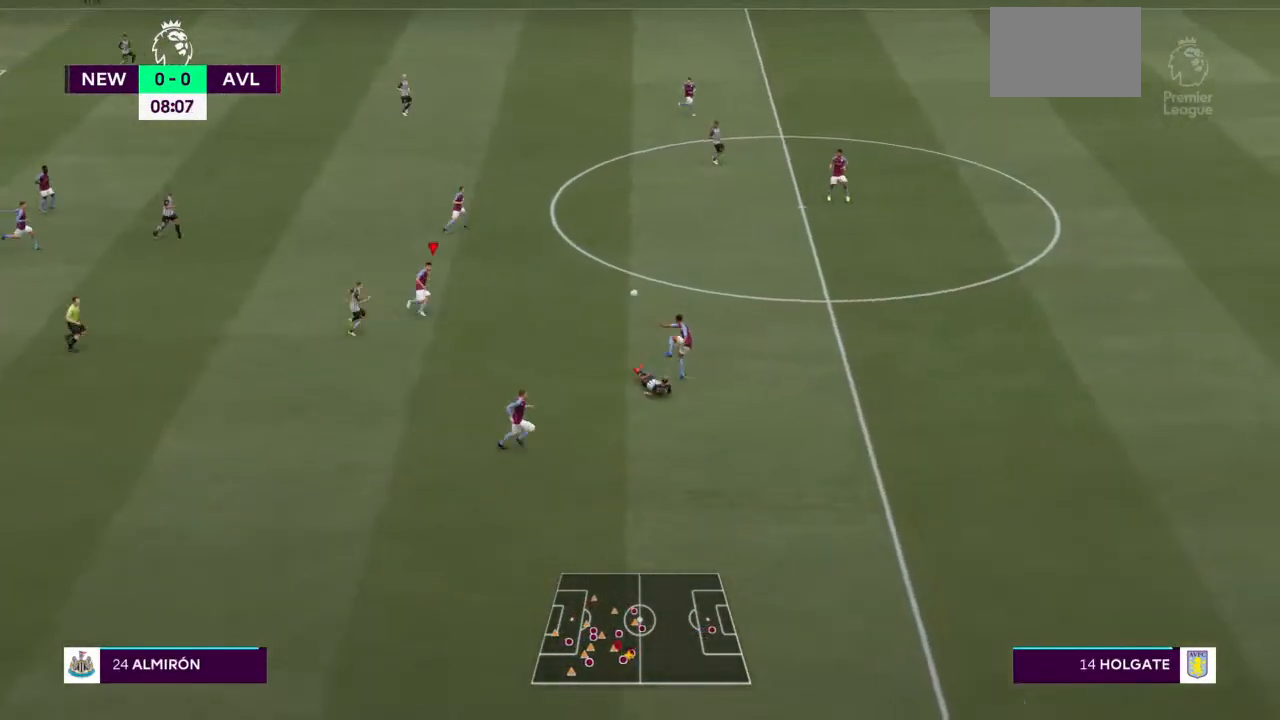
Gameplay with a controller (PlayStation layout); each line is a JSON object with the inputs held at the frame after it. "events" lists button and stick changes between this image and that frame as [ms after this image, input, new state], when the widget could be followed in between. Not read: L3 R3.
{"buttons": ["R2"], "left_stick": "up", "right_stick": "center", "events": [[100, "L1", "up"]]}
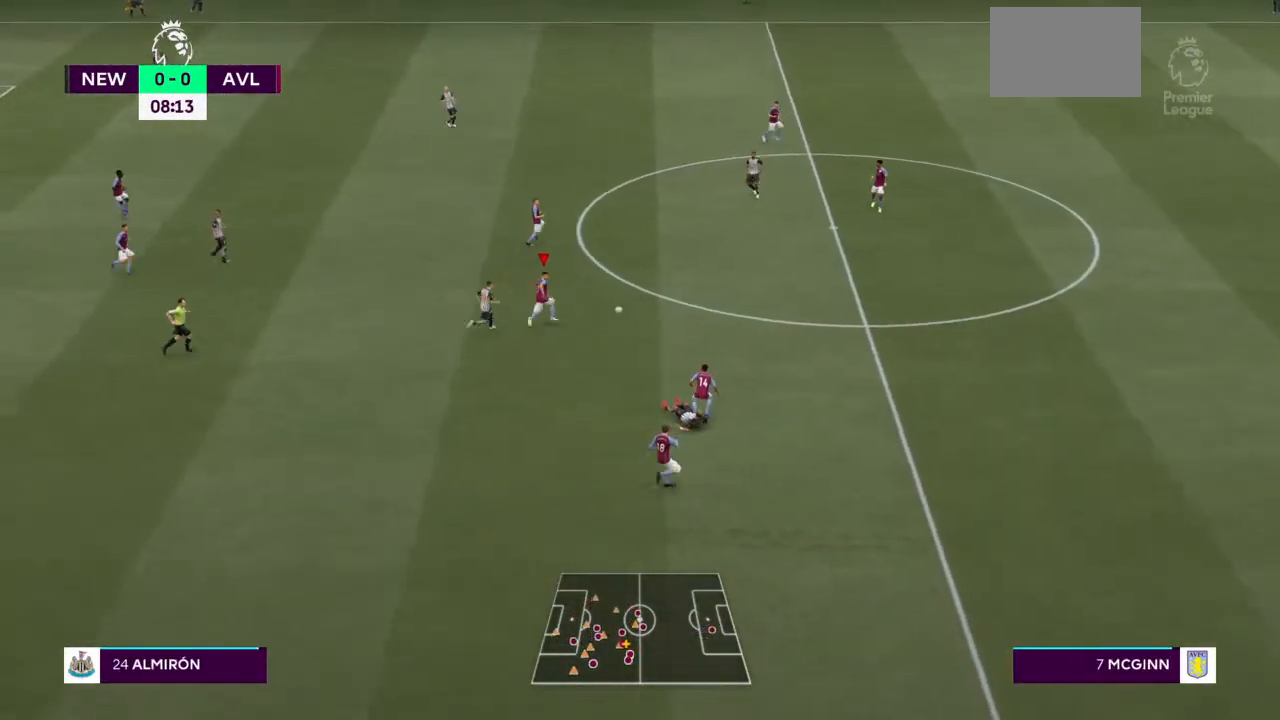
{"buttons": ["R2"], "left_stick": "up-left", "right_stick": "center", "events": [[33, "CROSS", "down"], [200, "CROSS", "up"], [267, "left_stick", "up-left"]]}
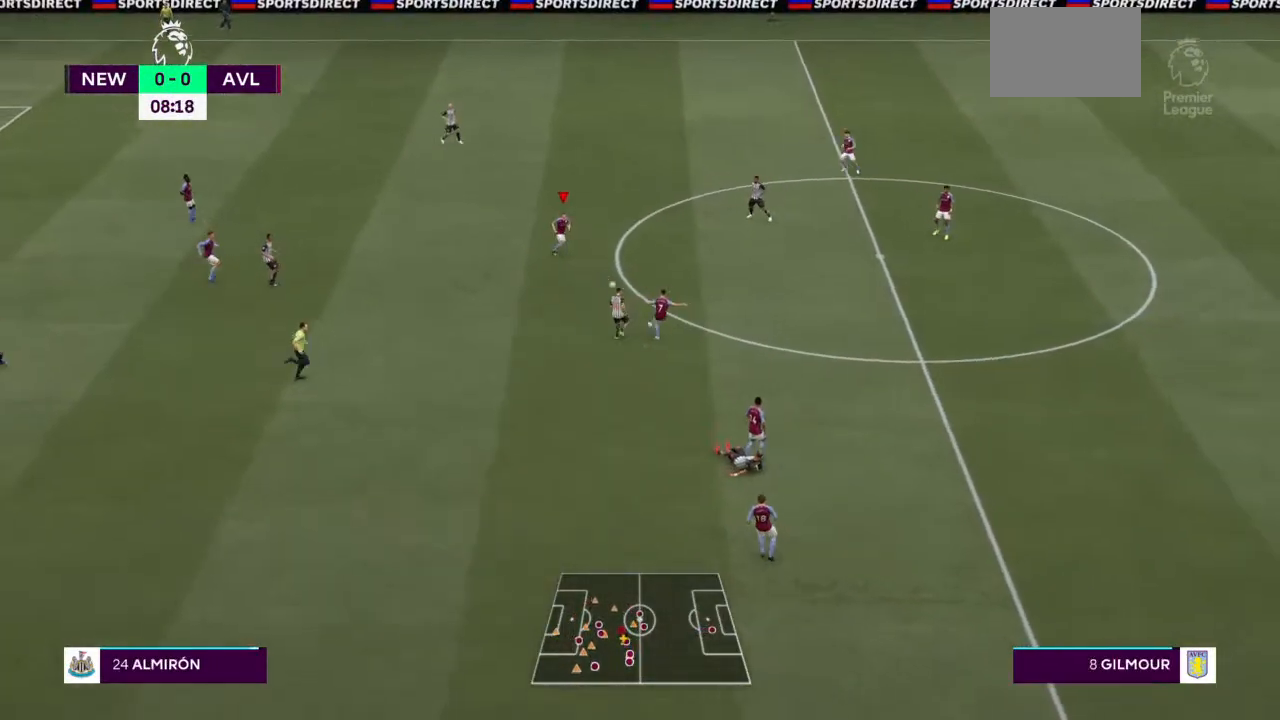
{"buttons": [], "left_stick": "left", "right_stick": "center", "events": [[67, "left_stick", "left"], [200, "R2", "up"]]}
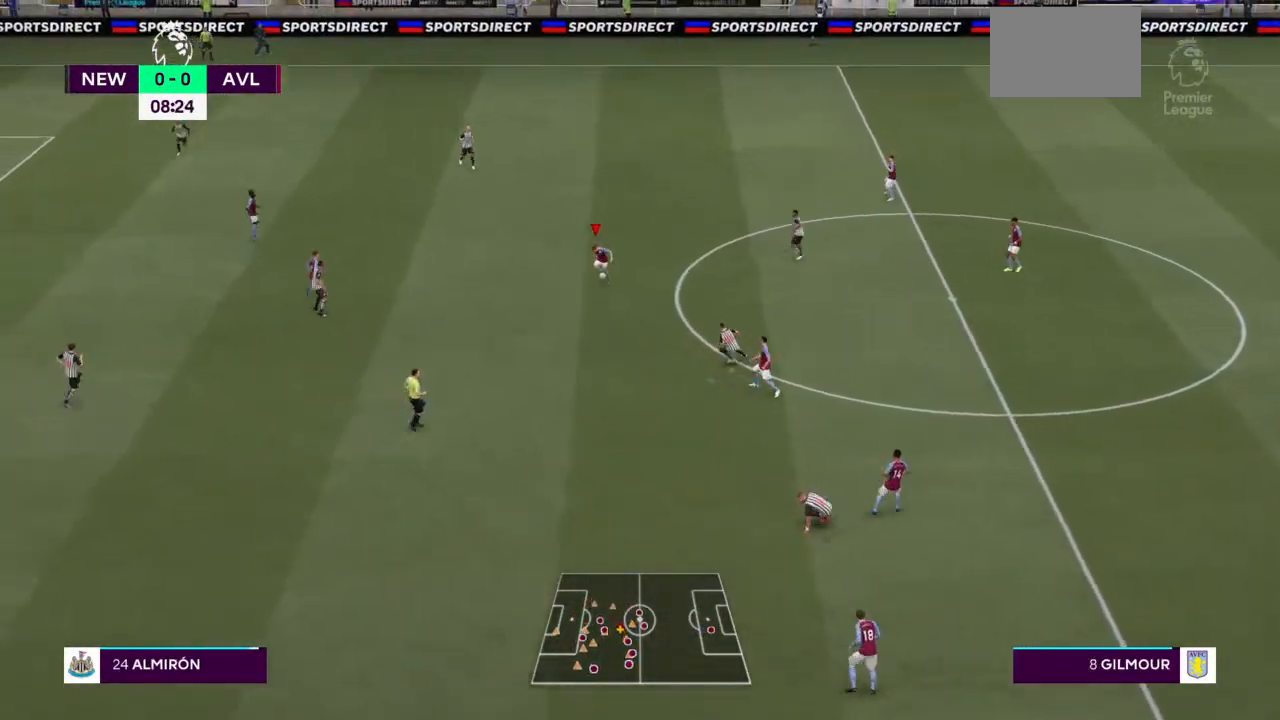
{"buttons": [], "left_stick": "left", "right_stick": "center", "events": []}
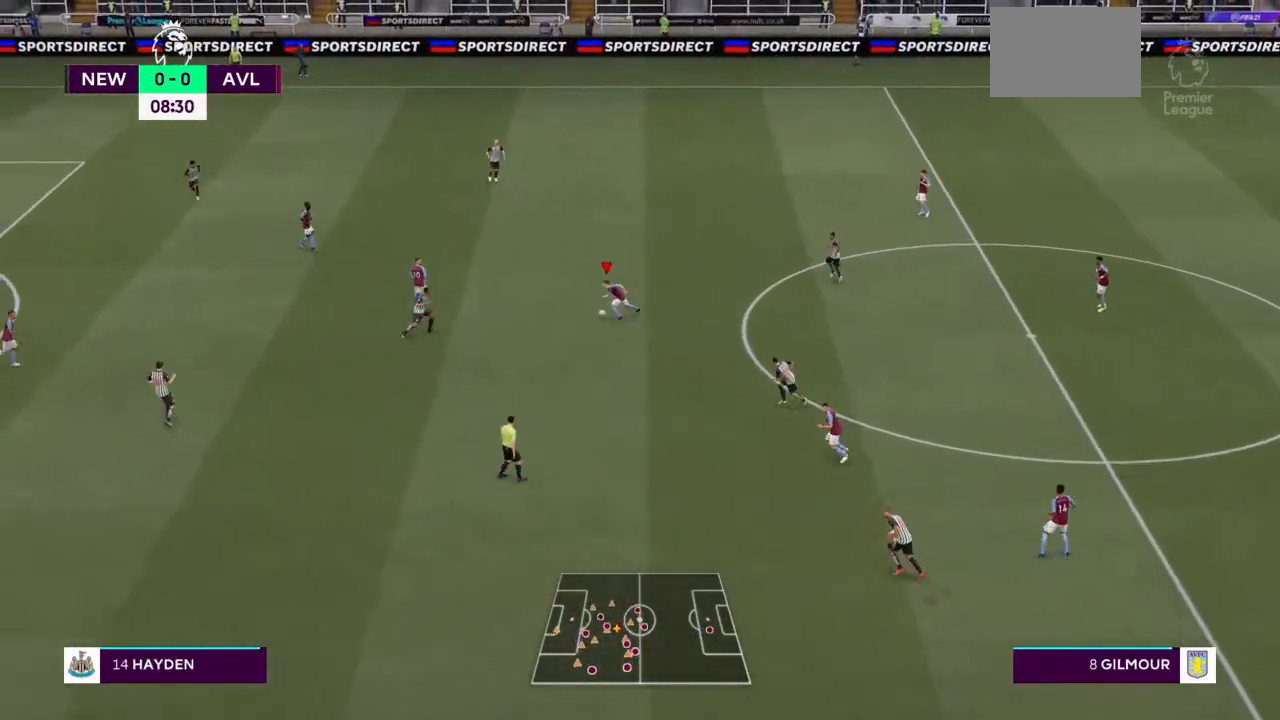
{"buttons": [], "left_stick": "up-left", "right_stick": "center", "events": [[33, "CROSS", "down"], [133, "left_stick", "up"], [233, "CROSS", "up"], [267, "left_stick", "up-left"]]}
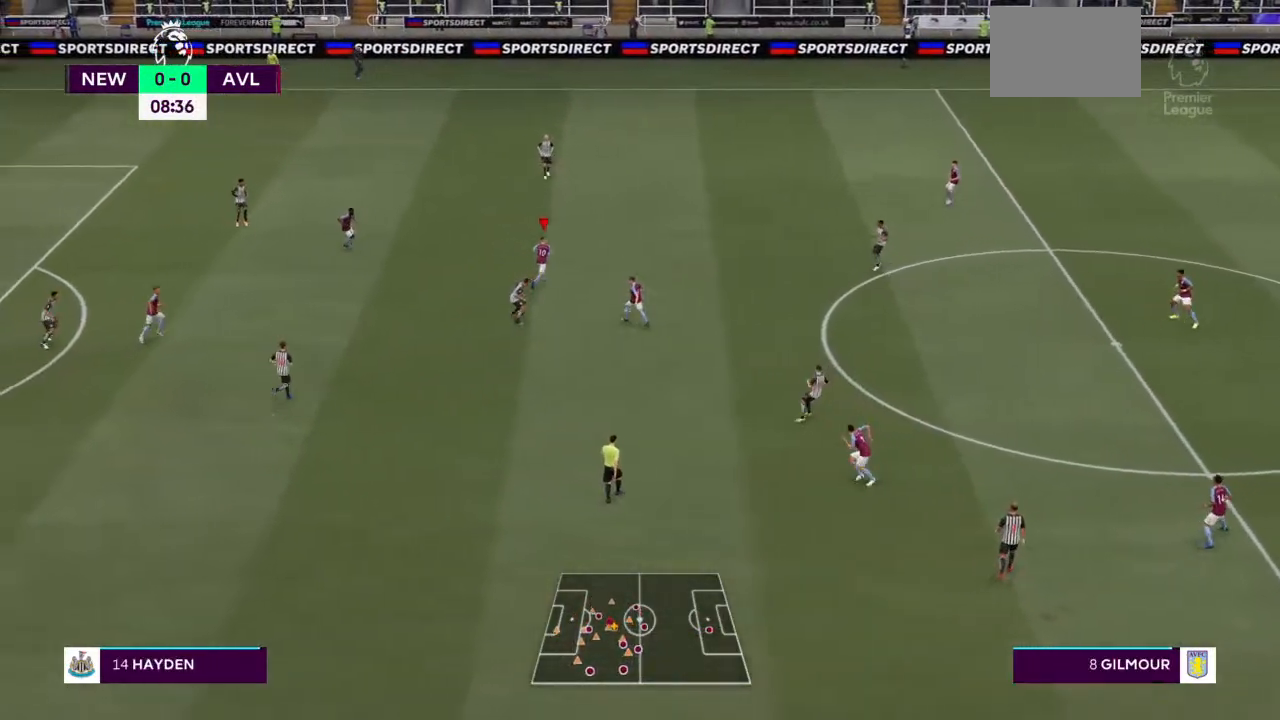
{"buttons": ["CROSS"], "left_stick": "left", "right_stick": "center", "events": [[467, "CROSS", "down"], [500, "left_stick", "left"]]}
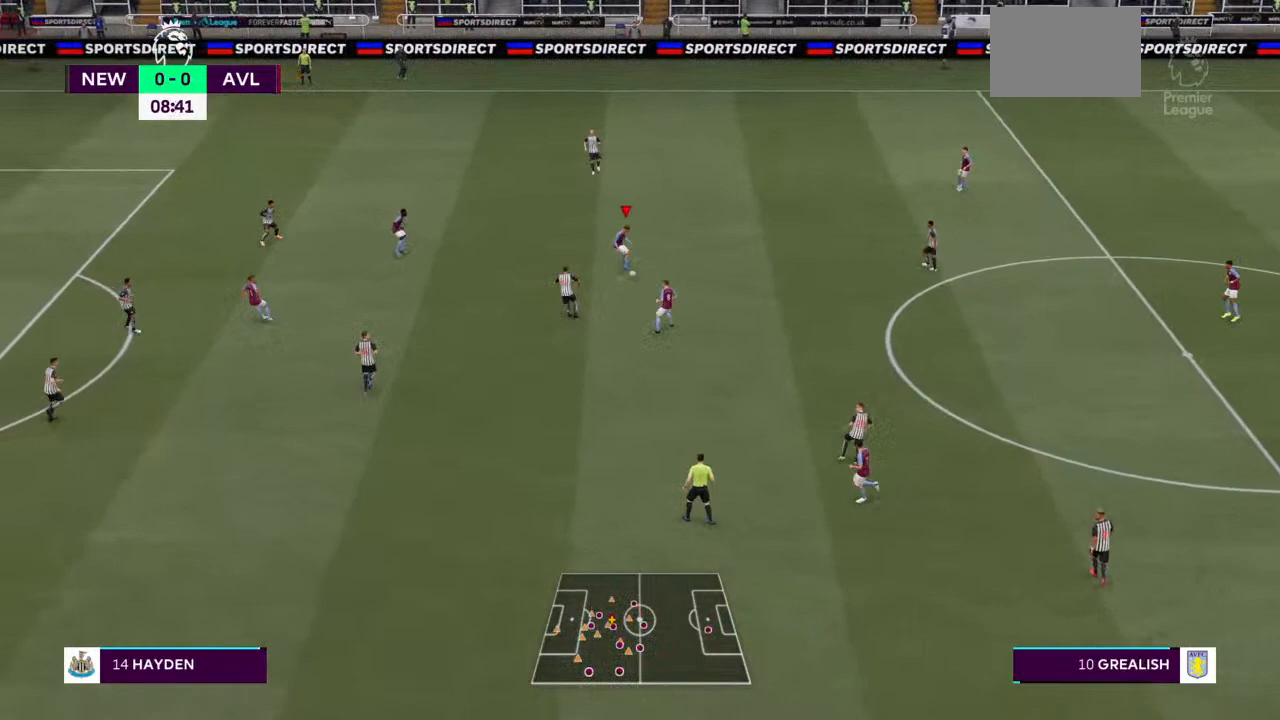
{"buttons": [], "left_stick": "left", "right_stick": "center", "events": [[100, "CROSS", "up"]]}
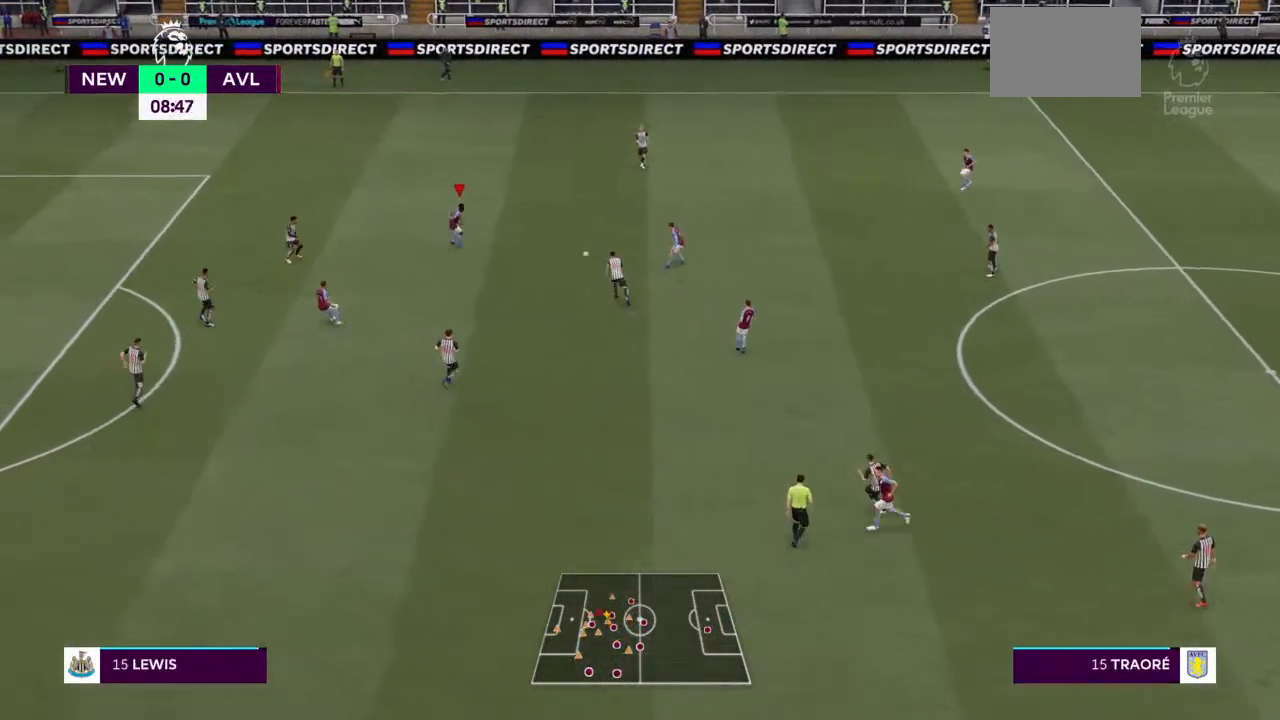
{"buttons": [], "left_stick": "down-left", "right_stick": "center", "events": [[133, "left_stick", "down"], [300, "CROSS", "down"], [467, "CROSS", "up"], [467, "left_stick", "down-left"]]}
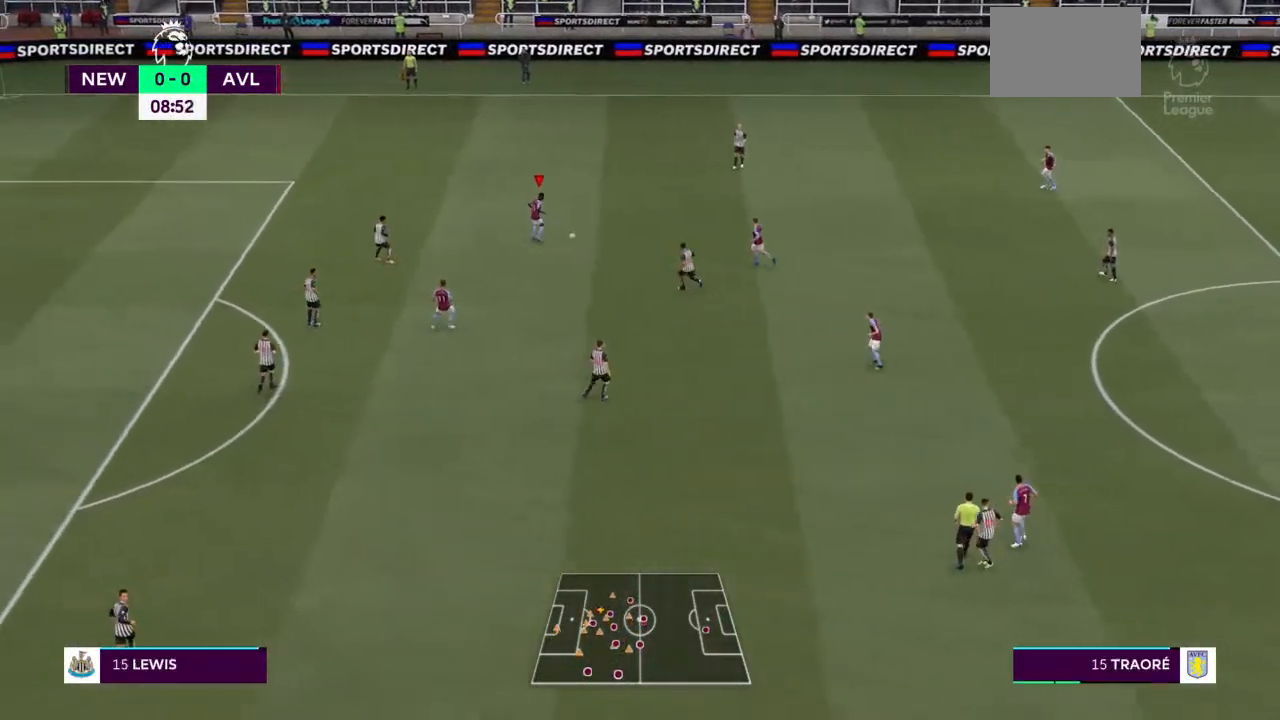
{"buttons": [], "left_stick": "down", "right_stick": "center"}
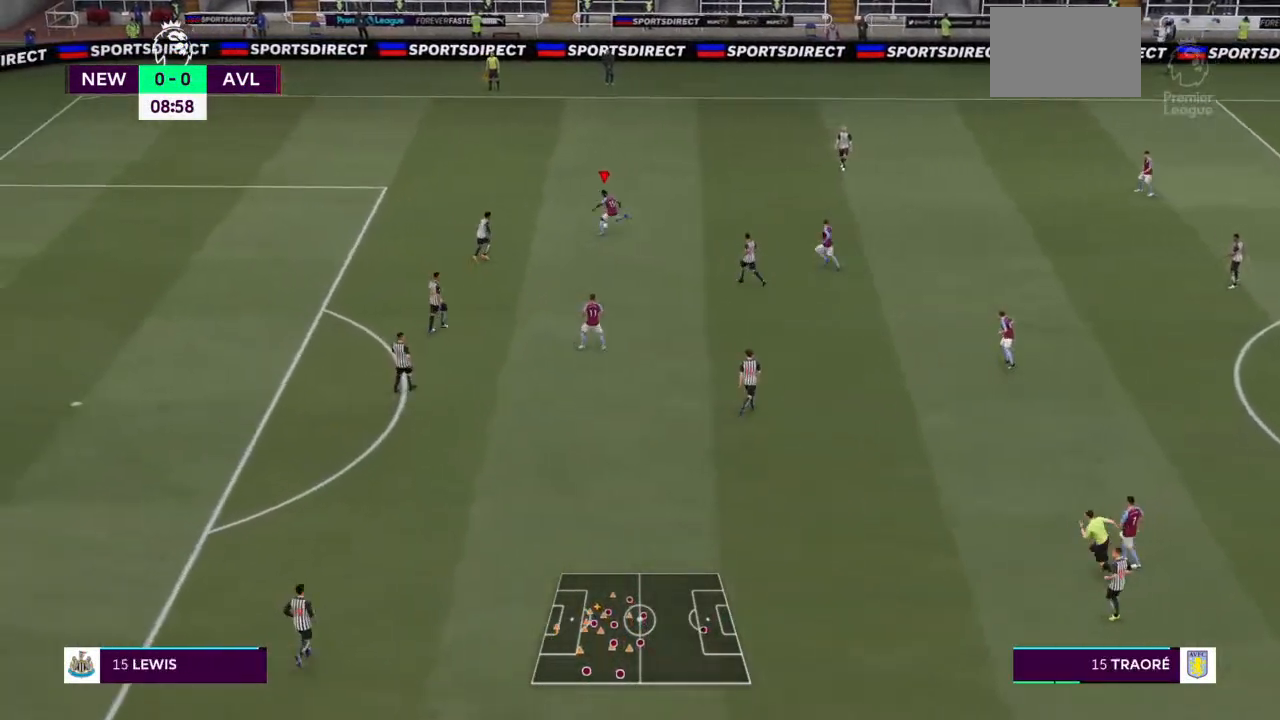
{"buttons": [], "left_stick": "down", "right_stick": "center", "events": []}
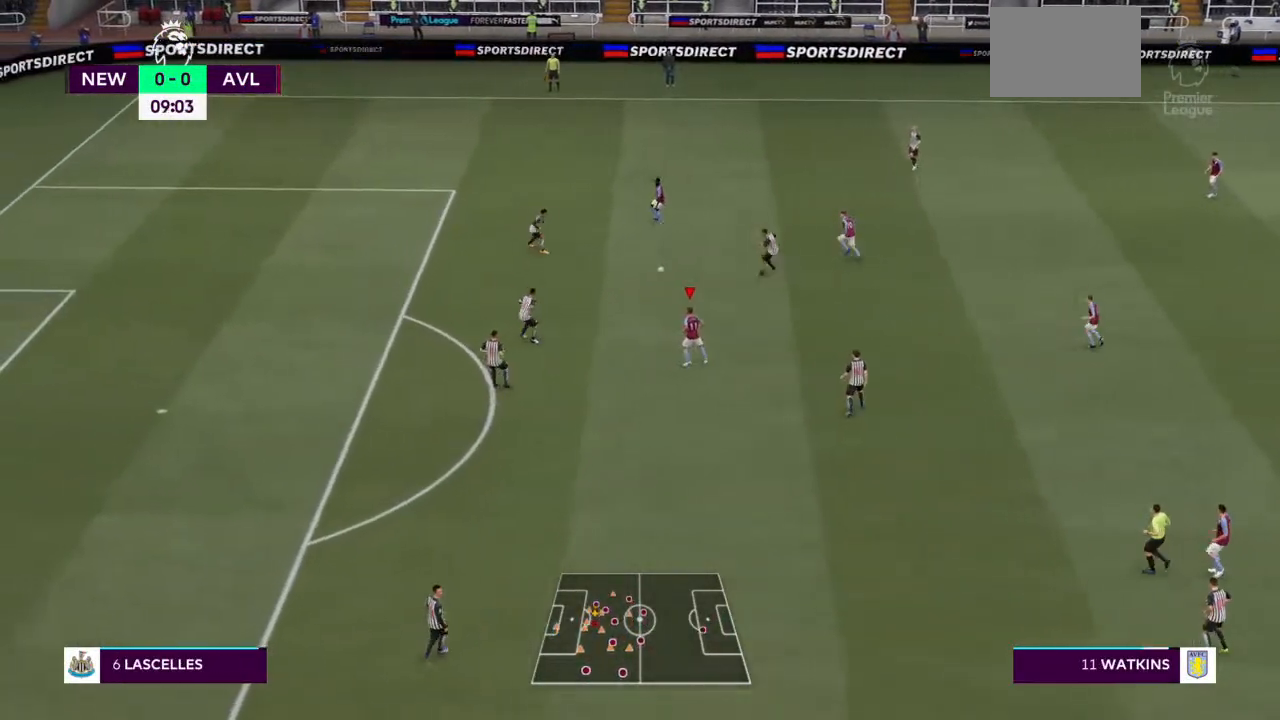
{"buttons": [], "left_stick": "down-right", "right_stick": "center", "events": [[333, "left_stick", "center"], [500, "left_stick", "down-right"]]}
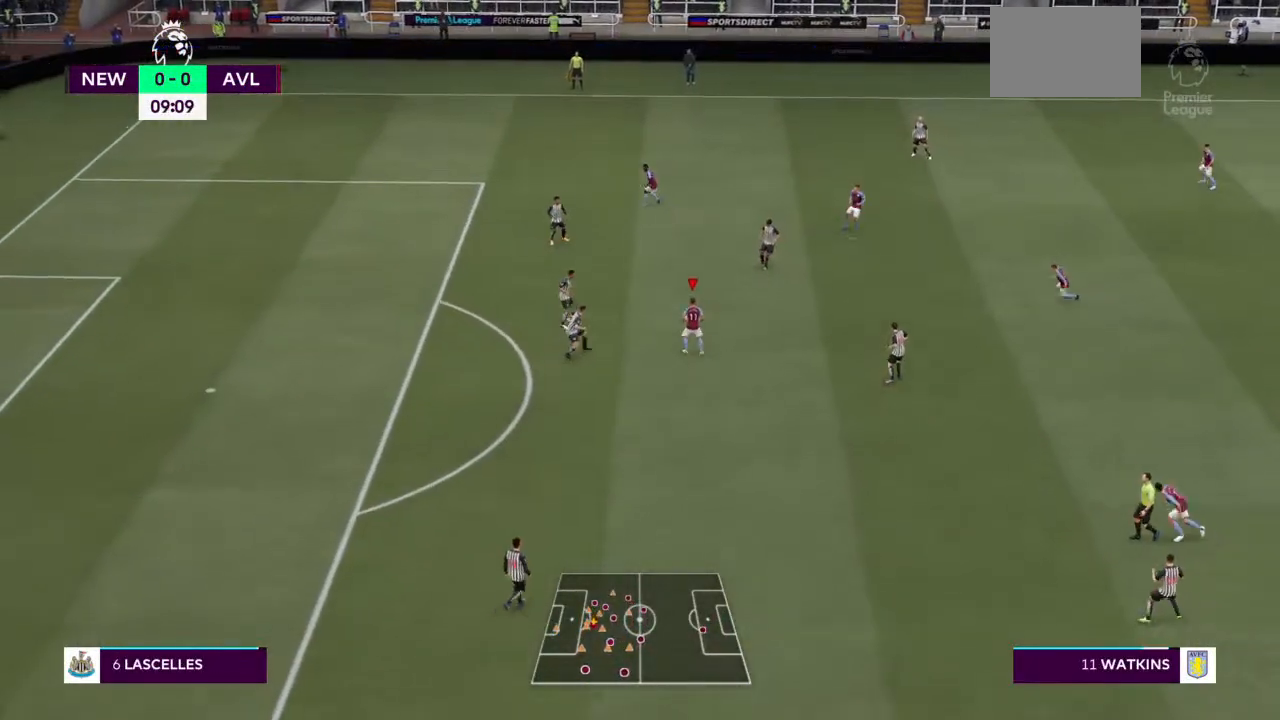
{"buttons": [], "left_stick": "down-right", "right_stick": "center", "events": [[100, "left_stick", "down"], [433, "left_stick", "down-right"]]}
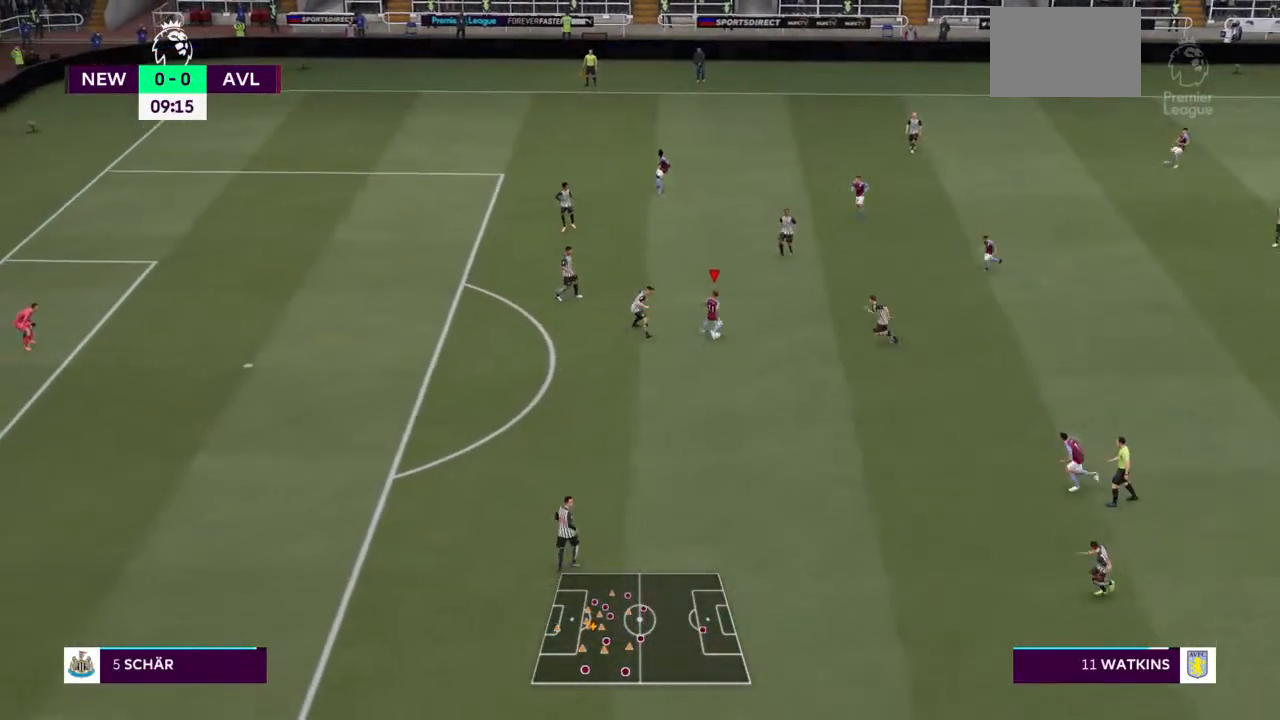
{"buttons": [], "left_stick": "down", "right_stick": "center", "events": [[133, "left_stick", "down"], [267, "CROSS", "down"], [400, "CROSS", "up"]]}
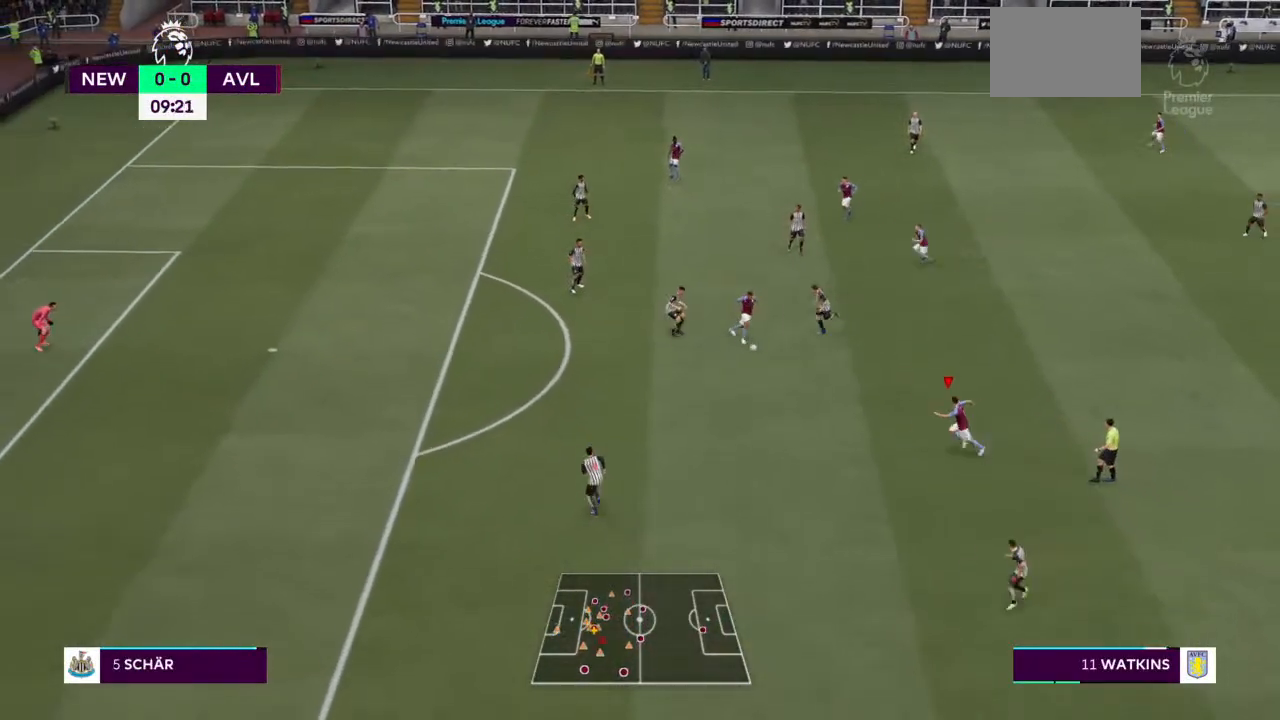
{"buttons": ["R2"], "left_stick": "down-left", "right_stick": "center", "events": [[33, "R2", "down"], [33, "left_stick", "down-left"]]}
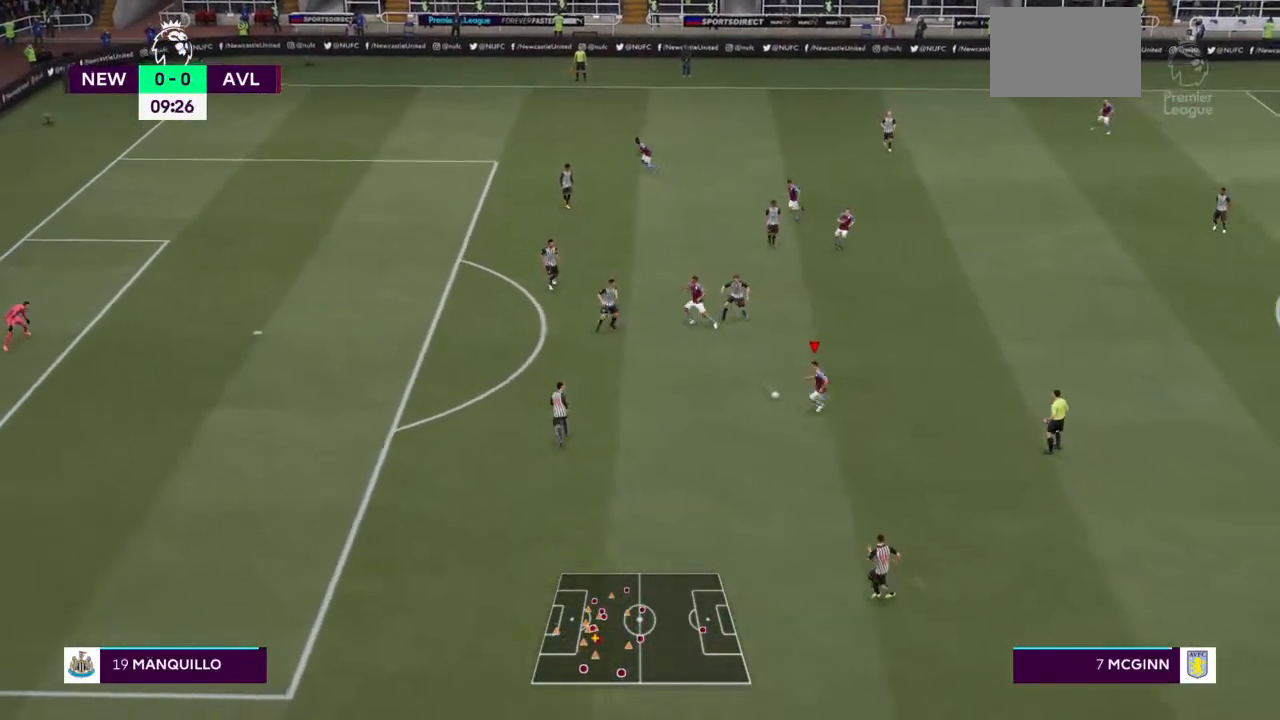
{"buttons": [], "left_stick": "down", "right_stick": "center", "events": [[100, "R2", "up"], [400, "left_stick", "down"]]}
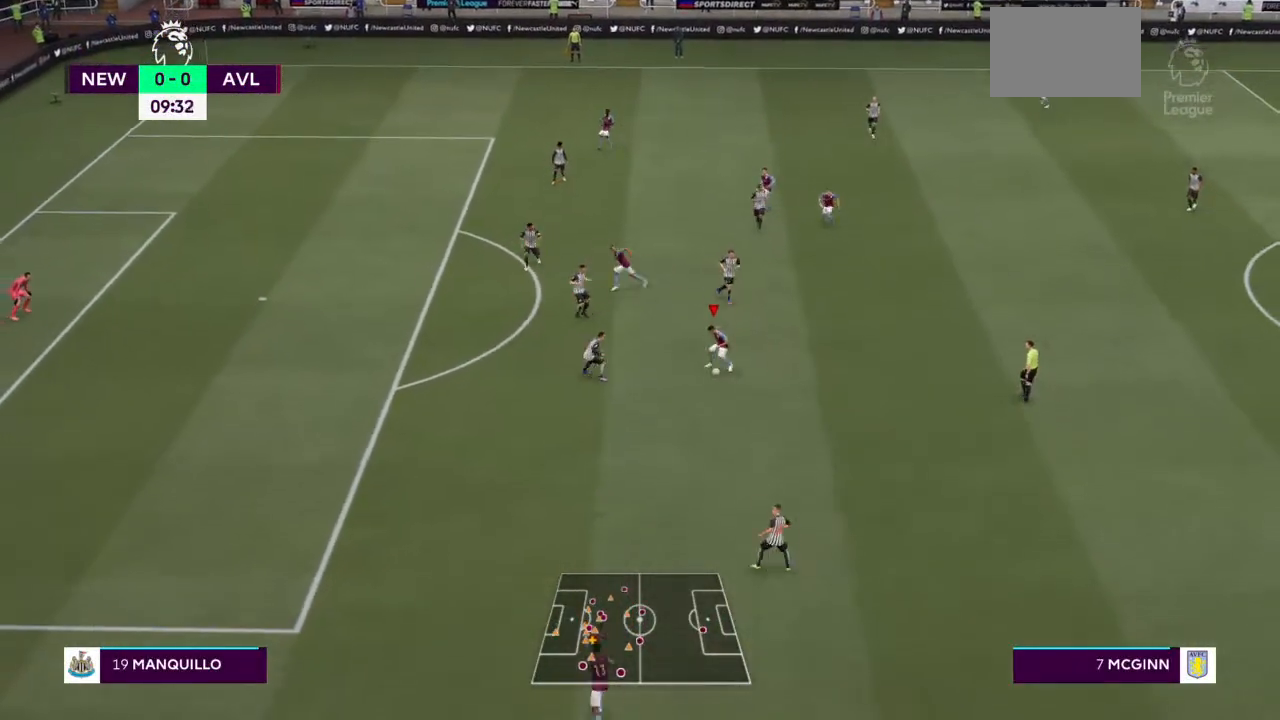
{"buttons": ["R2"], "left_stick": "down-left", "right_stick": "center", "events": [[200, "TRIANGLE", "down"], [267, "R2", "down"], [333, "left_stick", "down-left"], [400, "TRIANGLE", "up"]]}
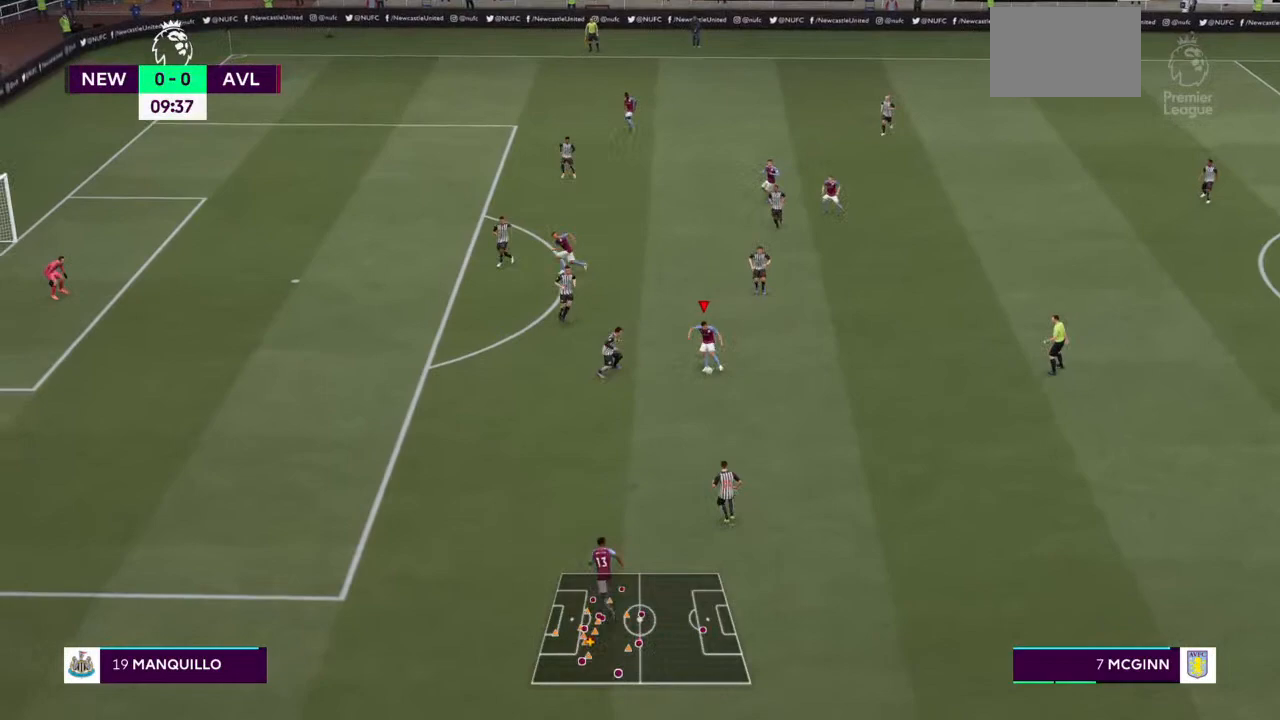
{"buttons": ["R2"], "left_stick": "left", "right_stick": "center", "events": [[400, "left_stick", "left"]]}
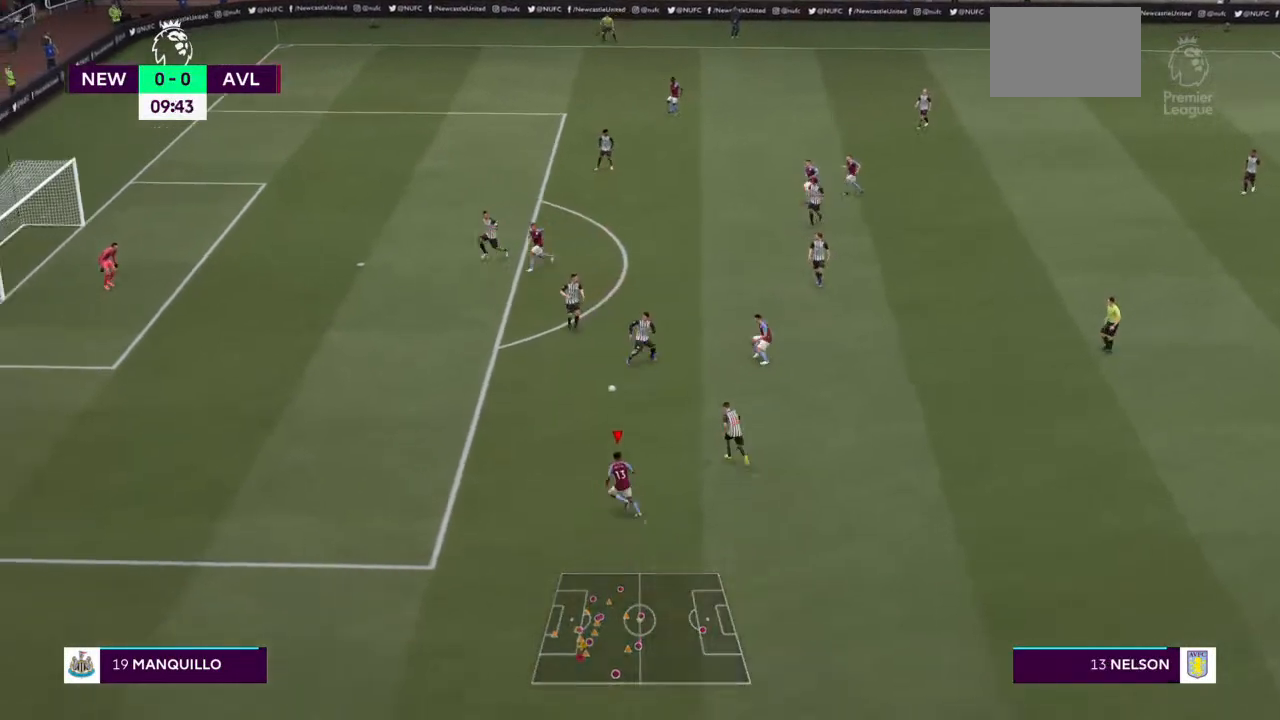
{"buttons": ["R2"], "left_stick": "left", "right_stick": "center", "events": [[133, "left_stick", "up-left"], [500, "left_stick", "left"]]}
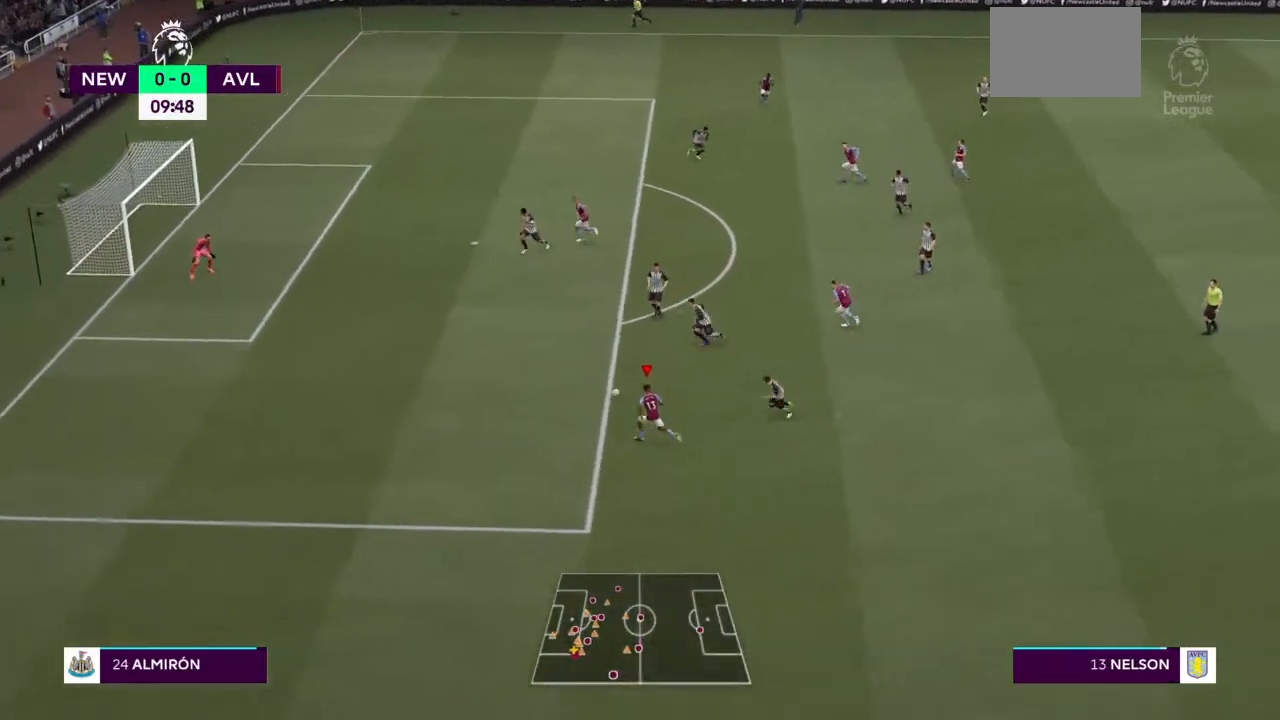
{"buttons": ["R2"], "left_stick": "up-left", "right_stick": "center", "events": [[367, "left_stick", "up-left"]]}
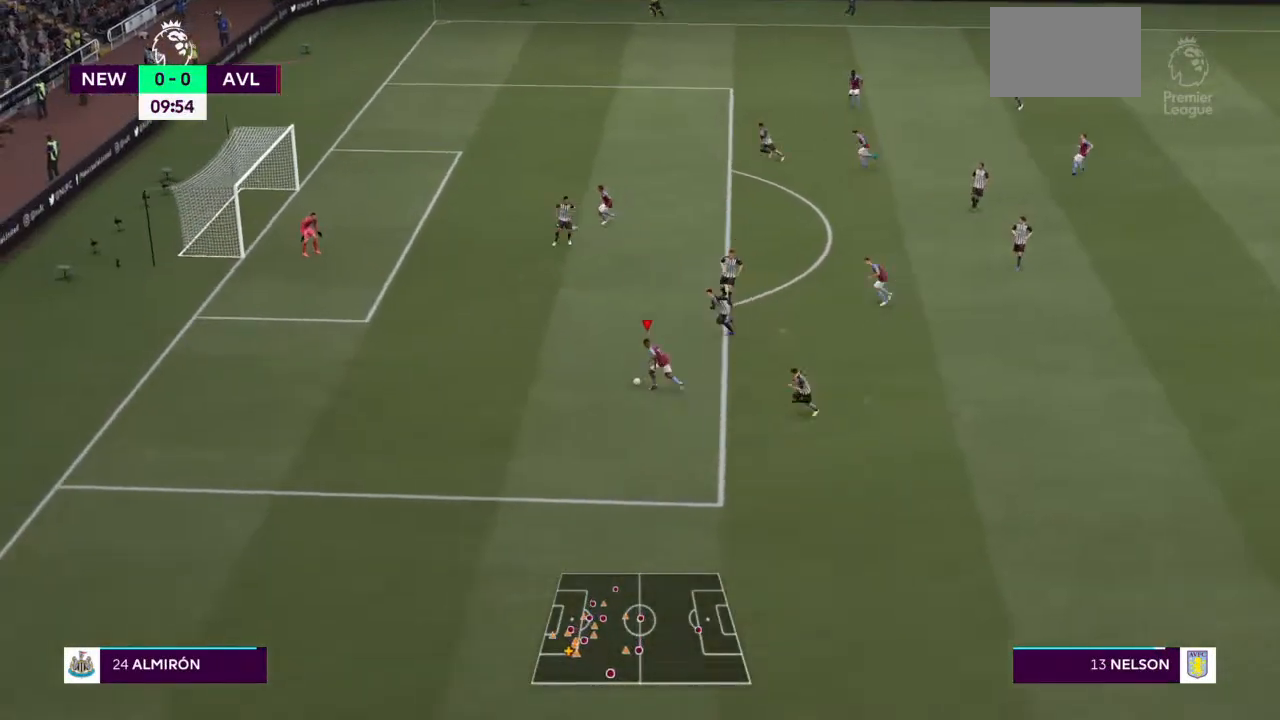
{"buttons": ["CIRCLE", "R2"], "left_stick": "up-left", "right_stick": "center", "events": [[400, "CIRCLE", "down"]]}
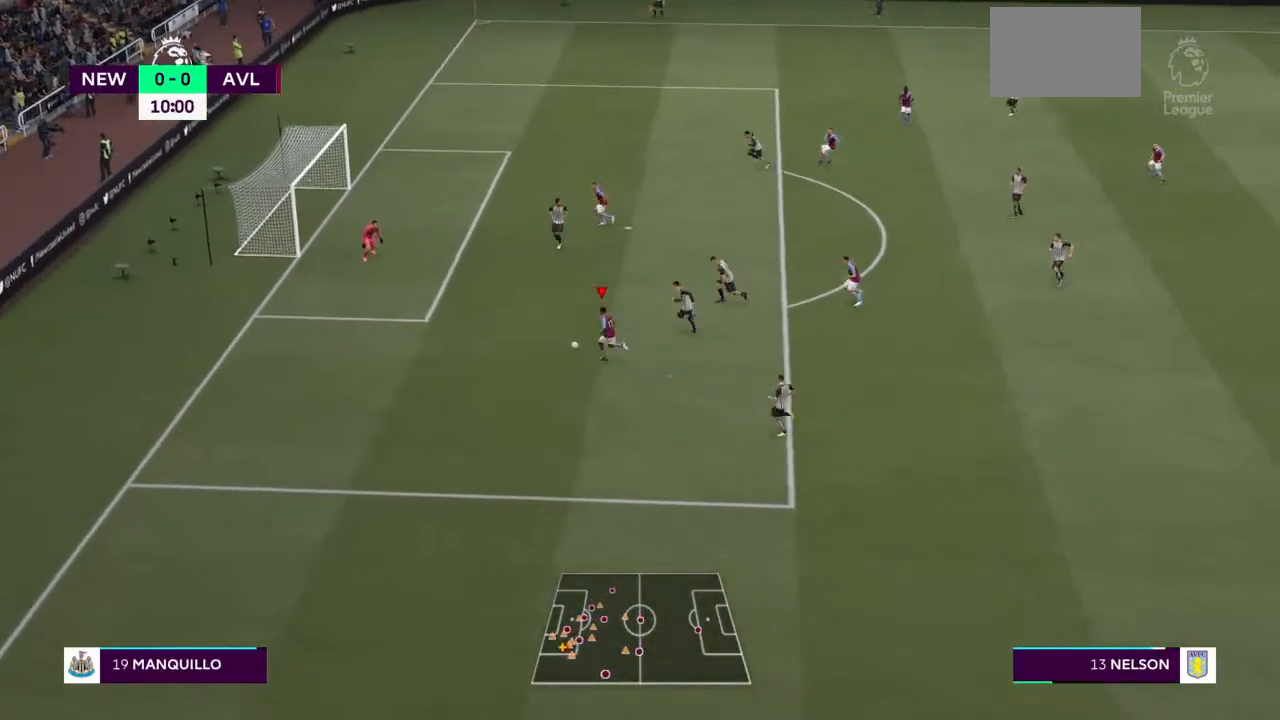
{"buttons": ["R2"], "left_stick": "up-left", "right_stick": "center", "events": [[100, "CIRCLE", "up"]]}
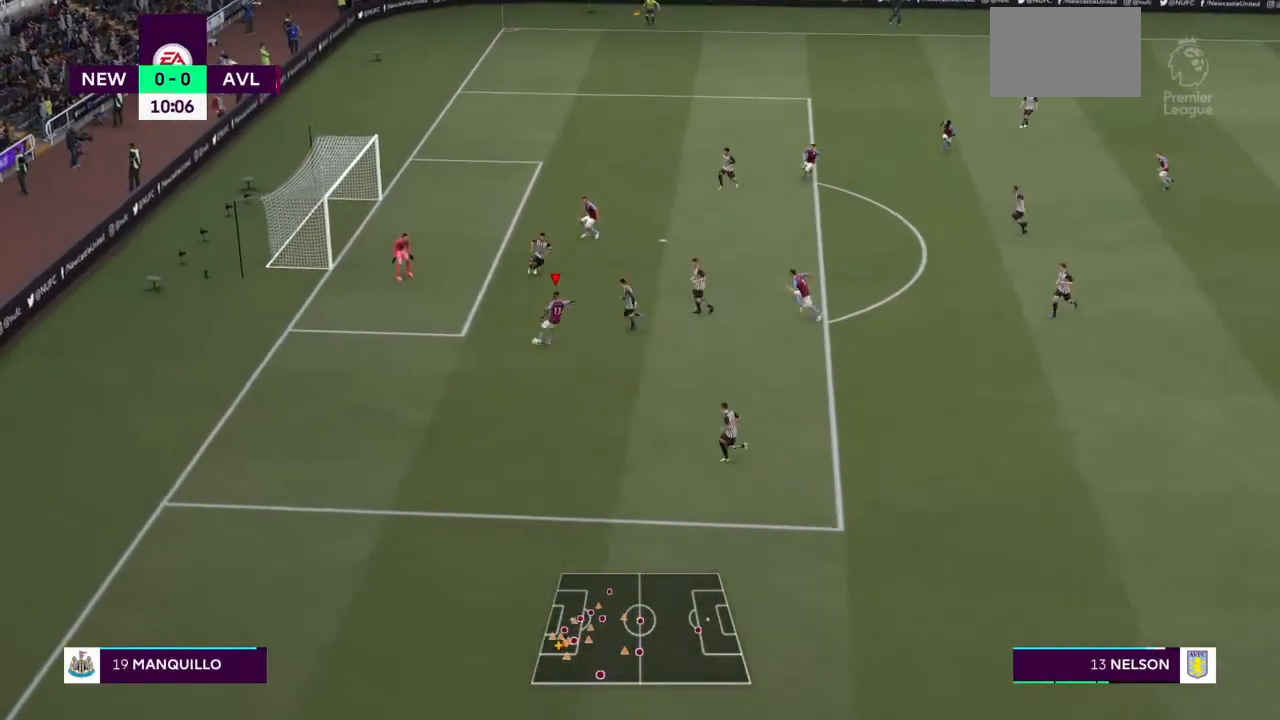
{"buttons": ["R2"], "left_stick": "left", "right_stick": "center", "events": [[400, "left_stick", "left"]]}
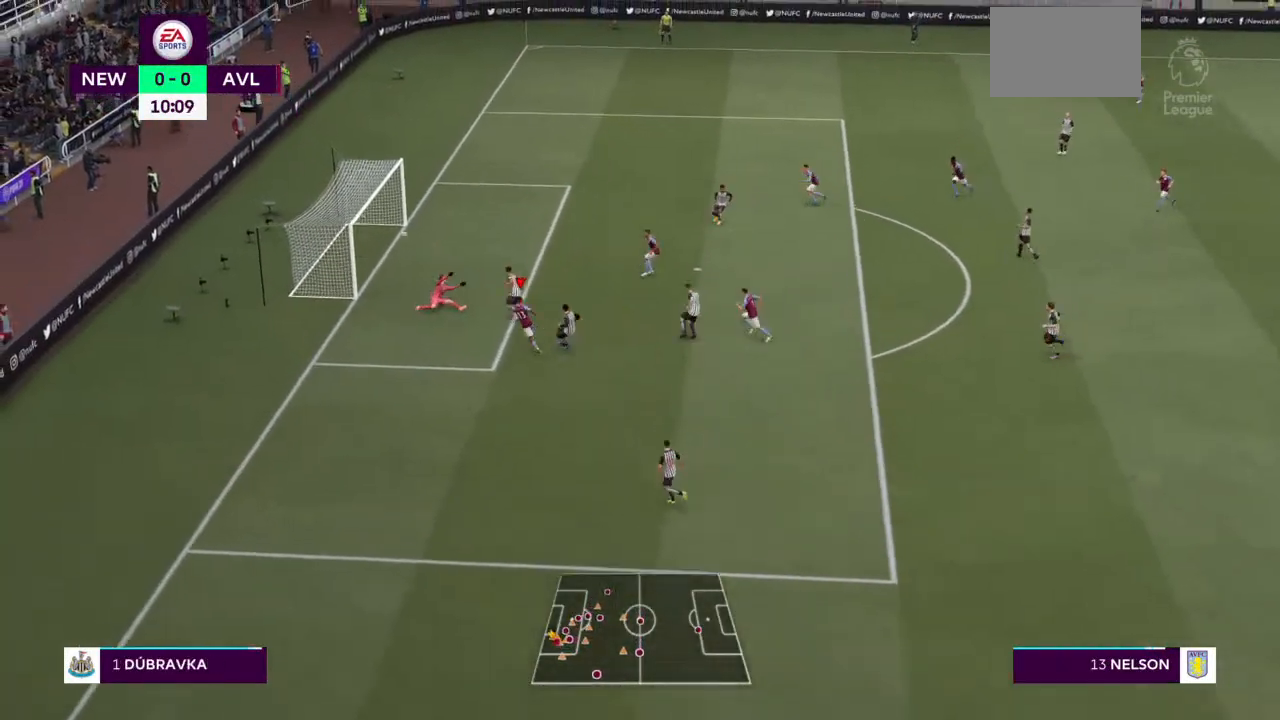
{"buttons": ["R2"], "left_stick": "down-left", "right_stick": "center", "events": [[300, "left_stick", "down-left"]]}
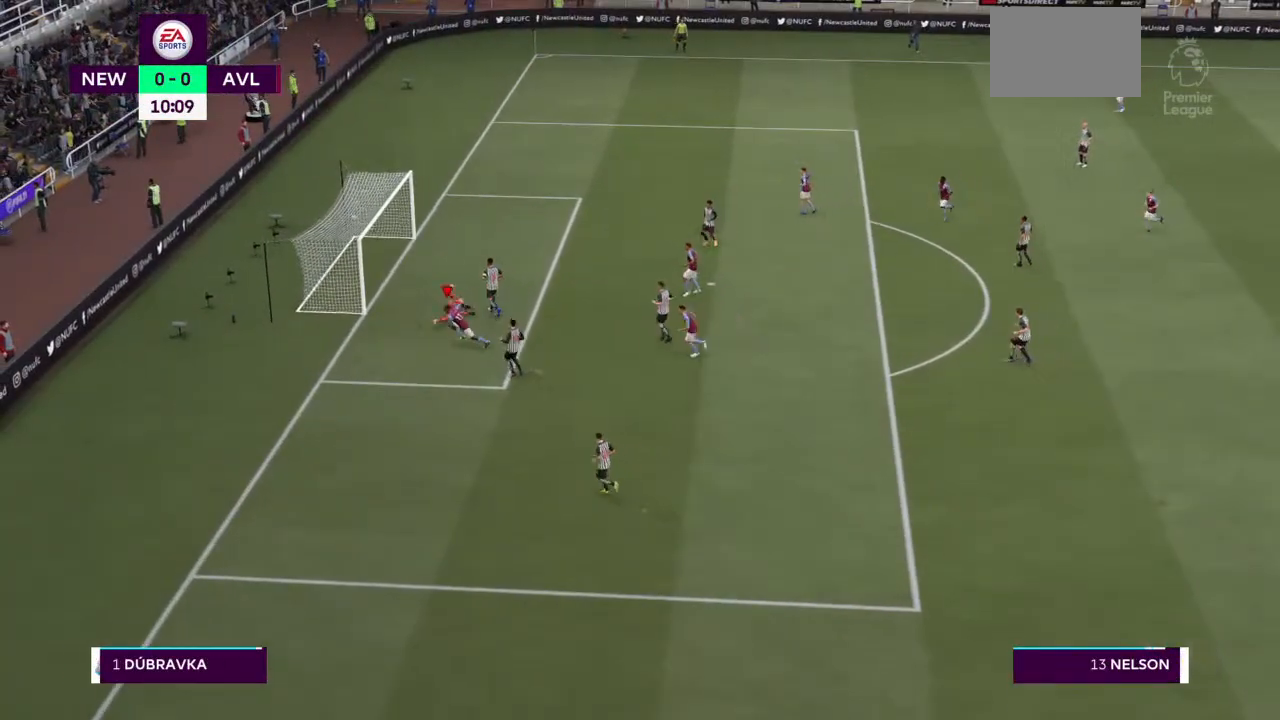
{"buttons": ["R2"], "left_stick": "down", "right_stick": "center", "events": [[33, "left_stick", "down"]]}
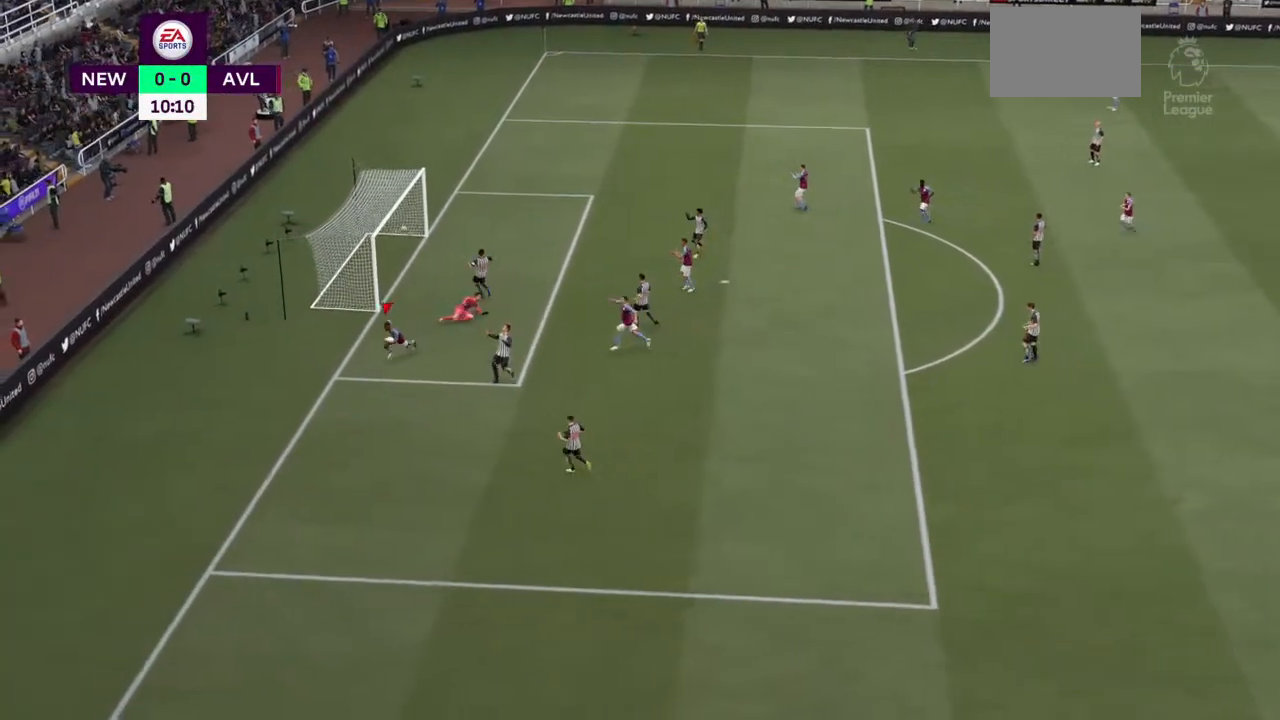
{"buttons": [], "left_stick": "center", "right_stick": "center", "events": [[433, "left_stick", "center"], [467, "R2", "up"]]}
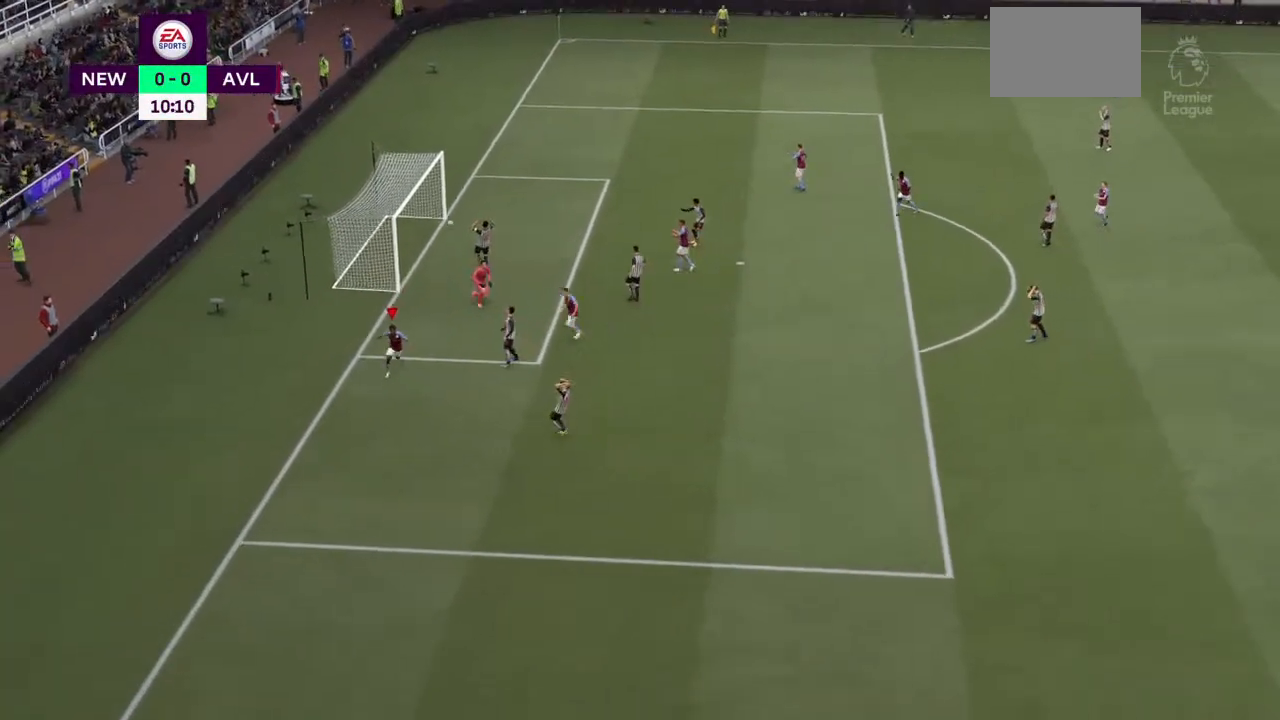
{"buttons": [], "left_stick": "center", "right_stick": "center", "events": []}
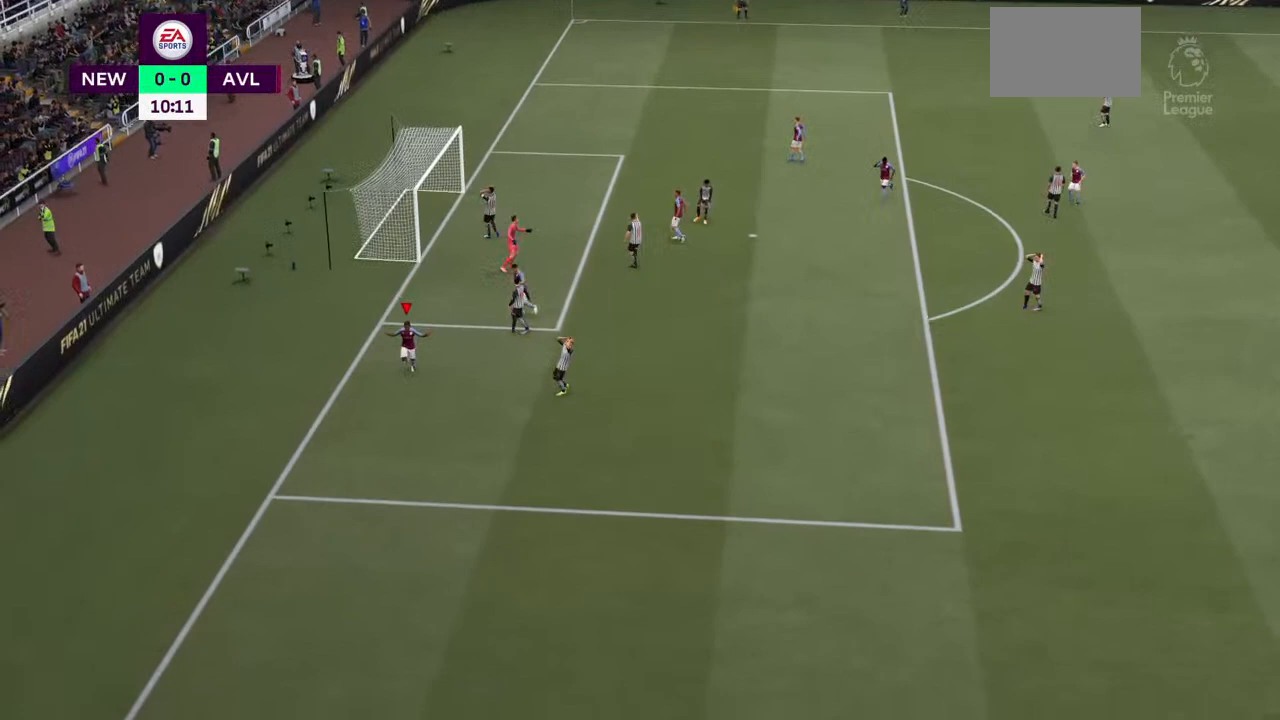
{"buttons": [], "left_stick": "center", "right_stick": "center", "events": []}
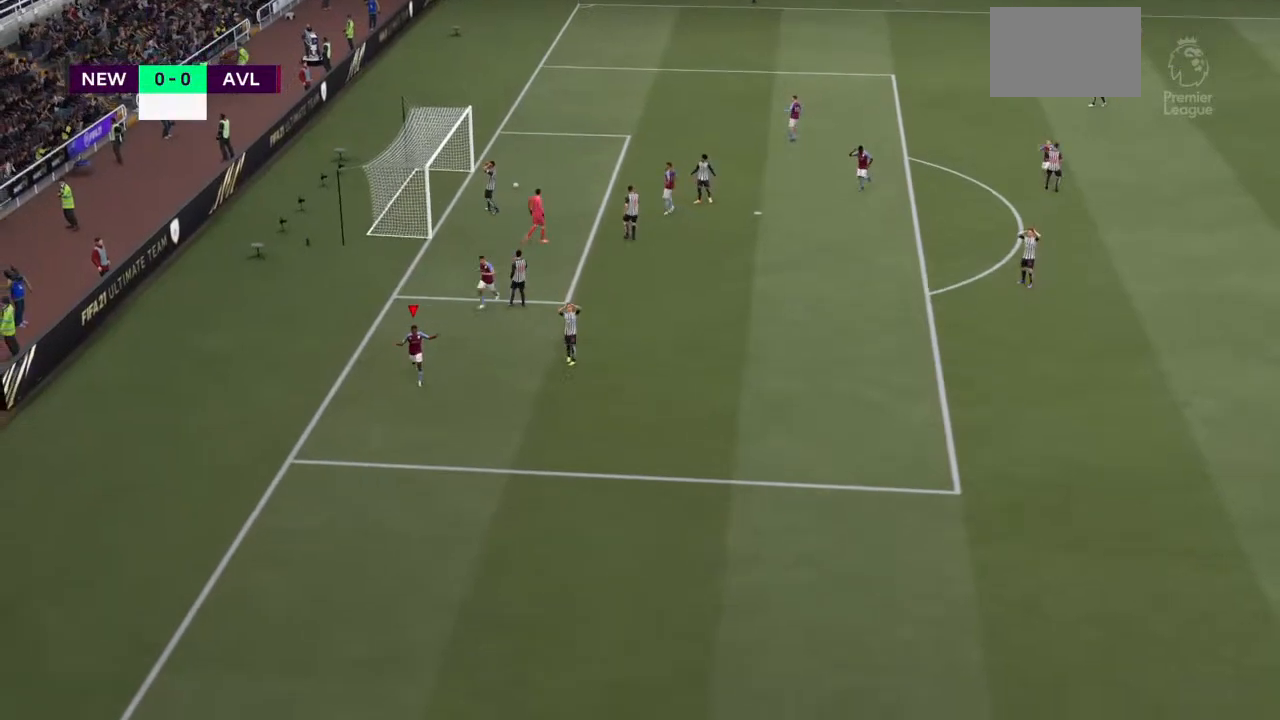
{"buttons": [], "left_stick": "center", "right_stick": "center", "events": []}
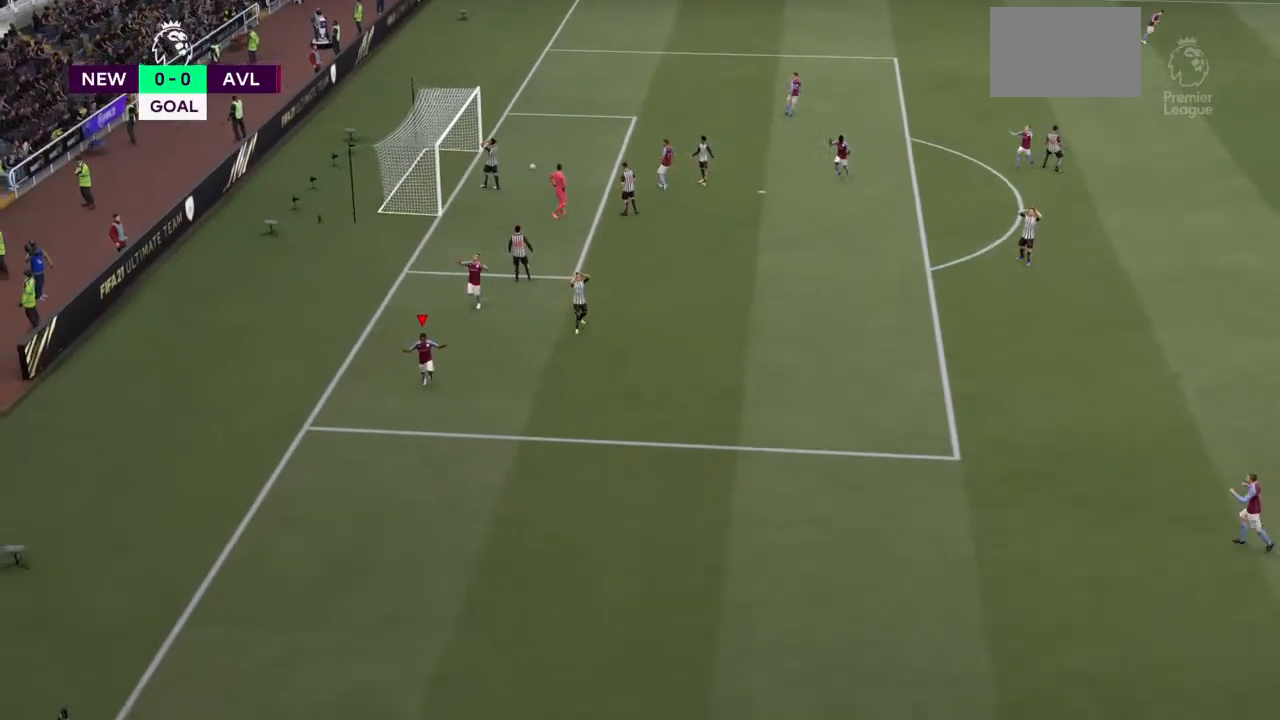
{"buttons": ["R1"], "left_stick": "center", "right_stick": "center", "events": [[200, "R1", "down"]]}